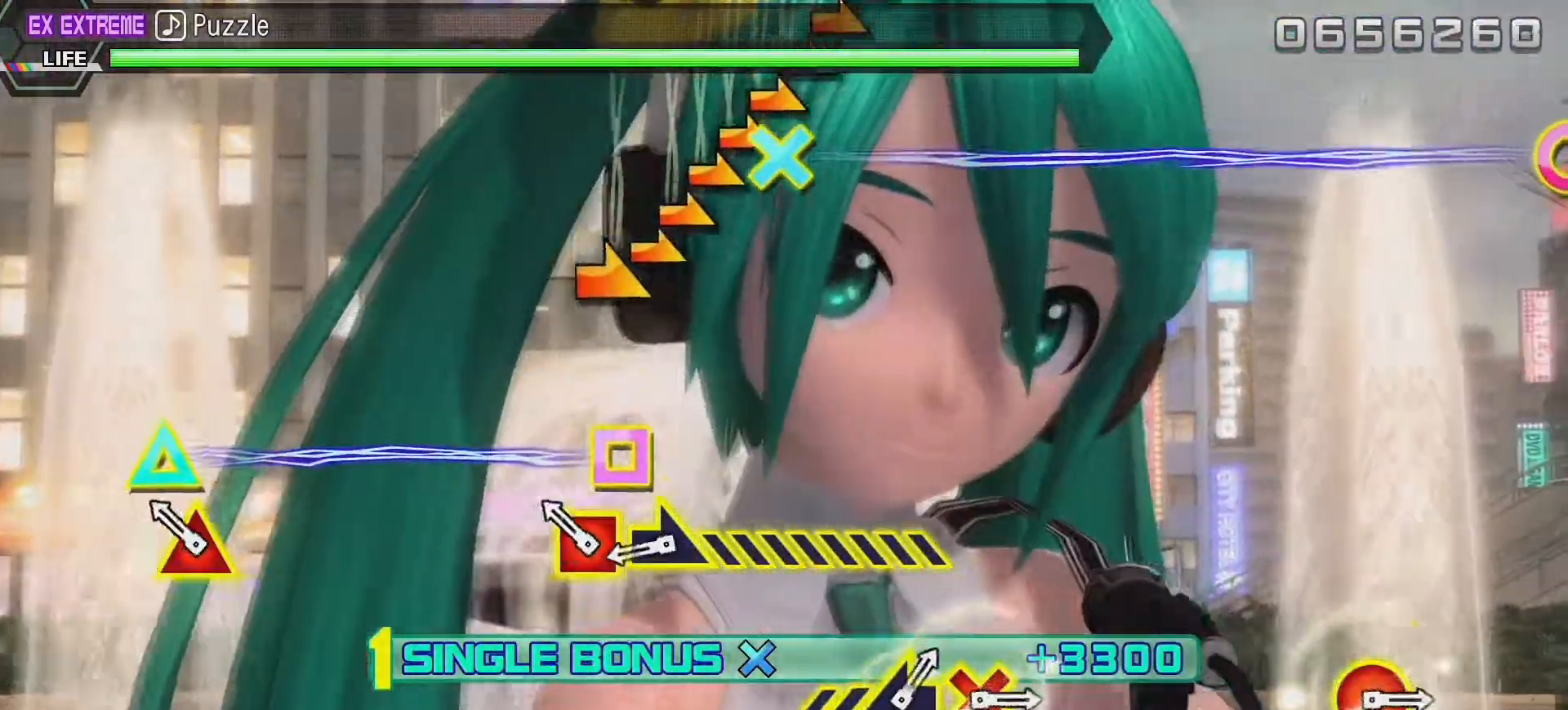
Gameplay with a controller (PlayStation layout); each line is a JSON object with the inputs held at the frame after it. "events" lists button and stick changes between this image and that frame as [ms after this image, input, new state], when the widget could be followed in between. Not read: L3 R3.
{"buttons": ["L2"], "left_stick": "right", "right_stick": "center", "events": [[233, "SQUARE", "down"], [233, "TRIANGLE", "down"], [367, "left_stick", "right"], [383, "SQUARE", "up"], [400, "TRIANGLE", "up"]]}
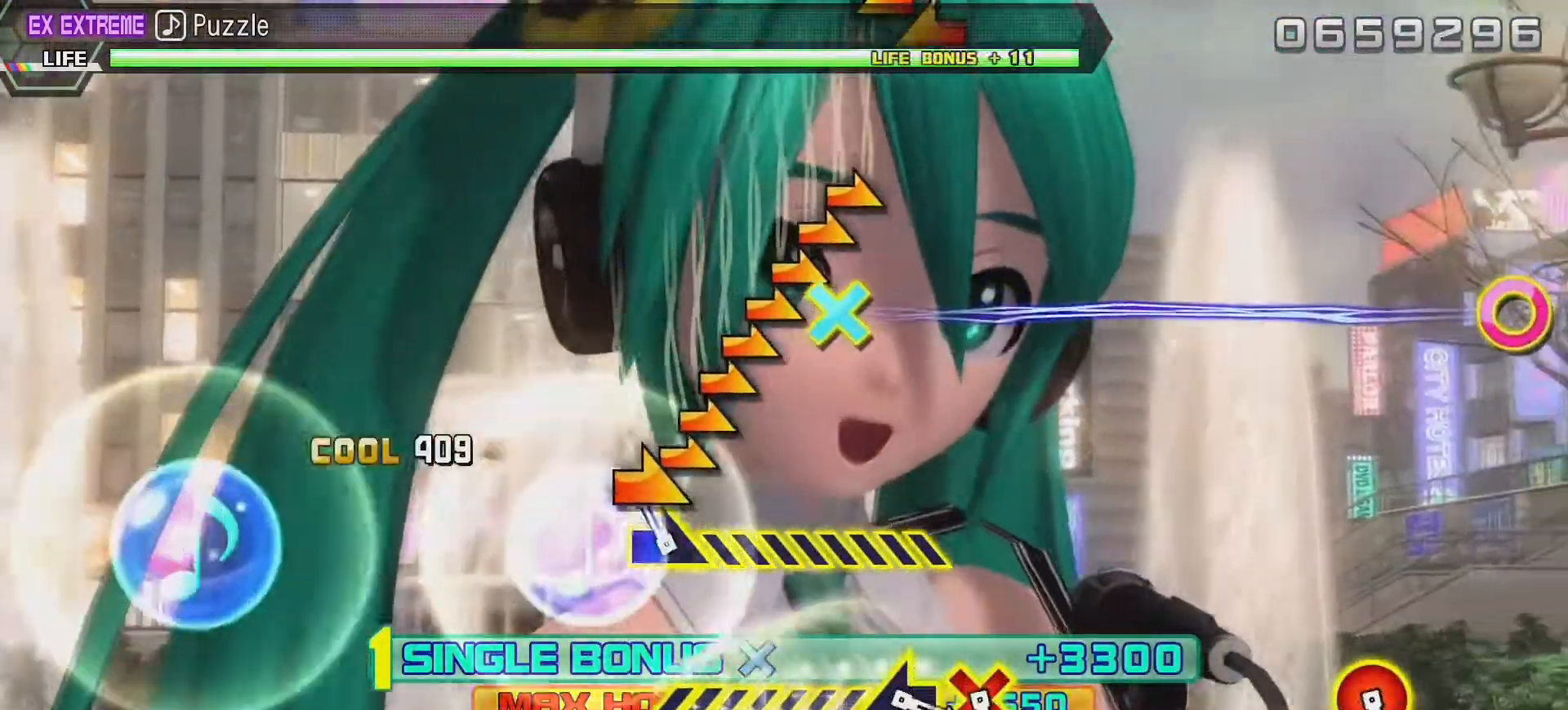
{"buttons": ["L2"], "left_stick": "up-right", "right_stick": "center", "events": [[83, "left_stick", "up-right"]]}
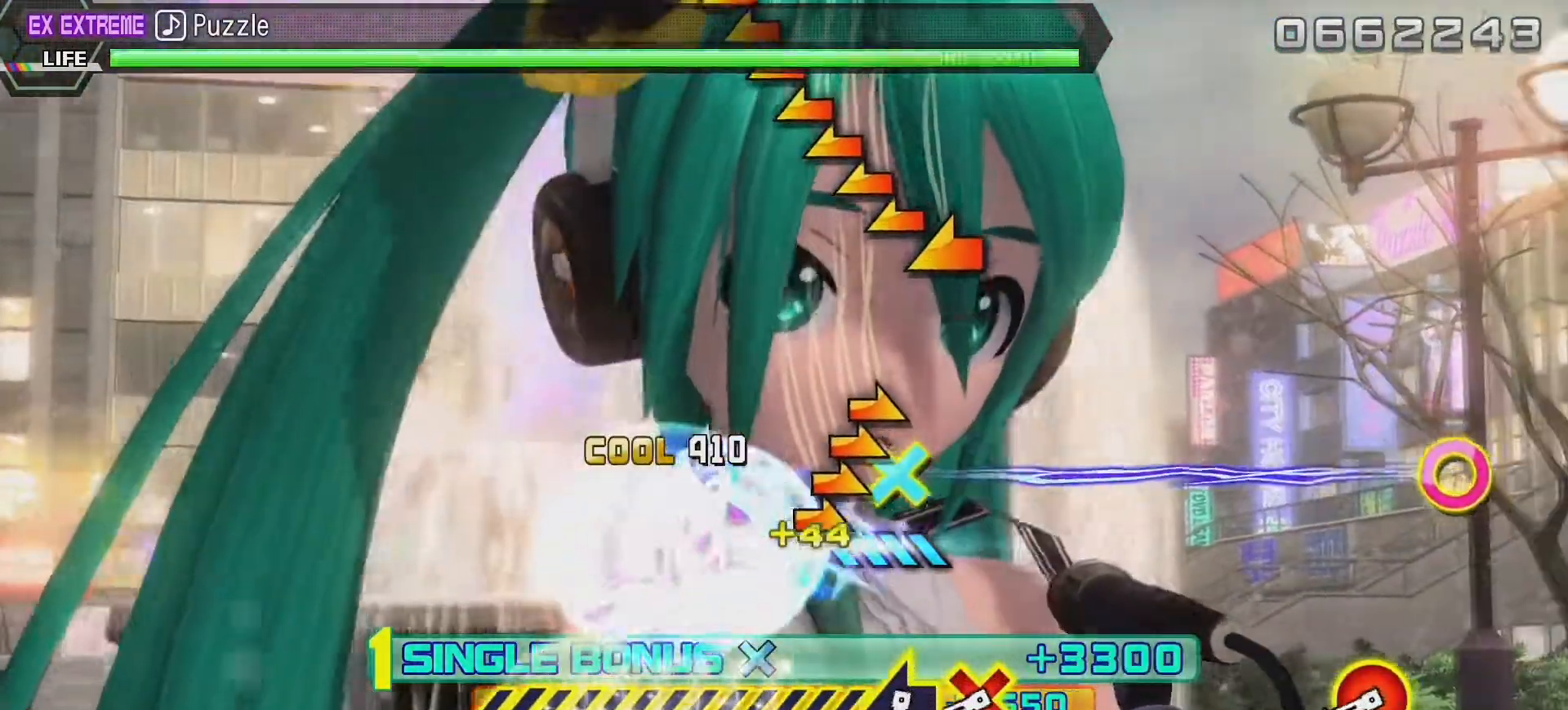
{"buttons": ["L2"], "left_stick": "center", "right_stick": "center", "events": [[250, "left_stick", "center"]]}
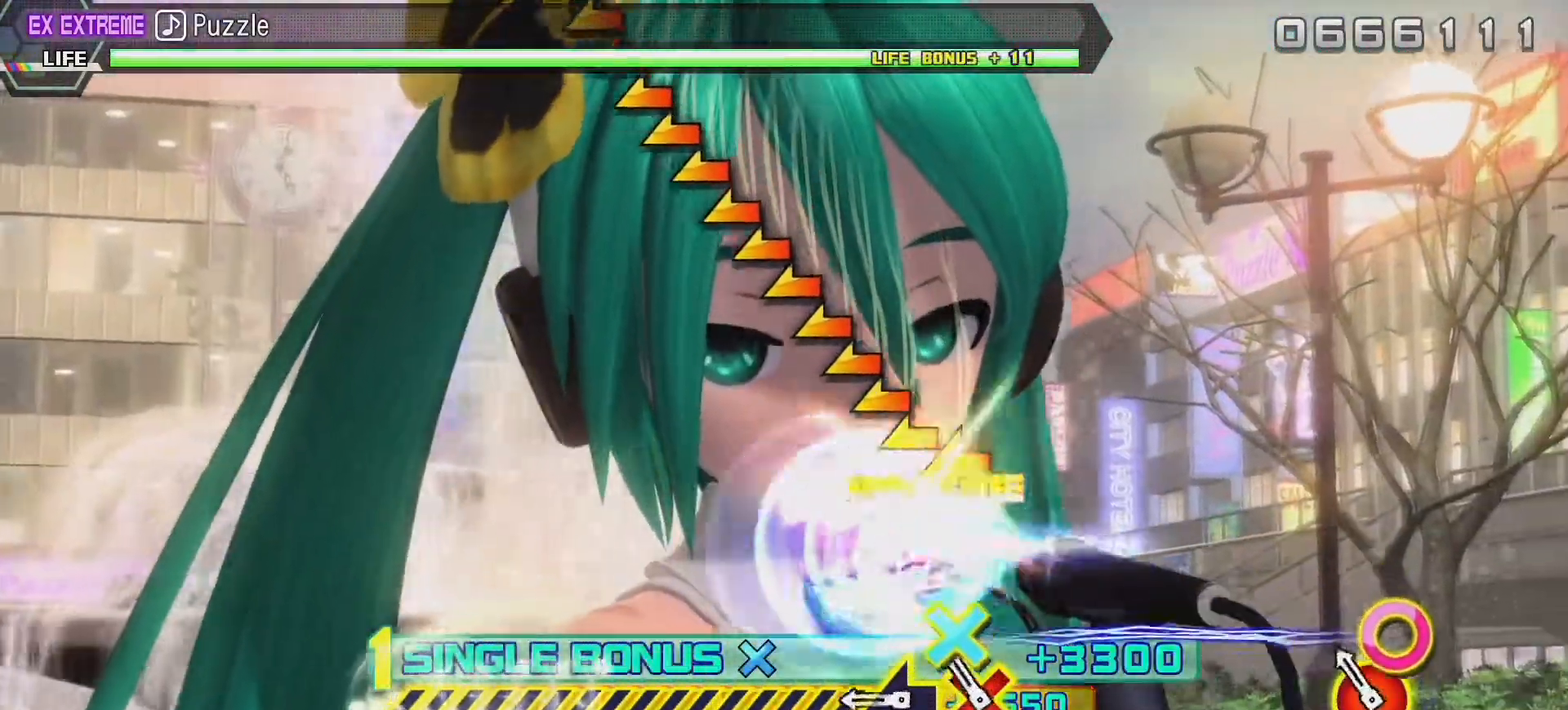
{"buttons": ["CROSS", "CIRCLE", "L2", "R2"], "left_stick": "left", "right_stick": "center", "events": [[183, "CIRCLE", "down"], [183, "CROSS", "down"], [350, "left_stick", "left"], [450, "R2", "down"]]}